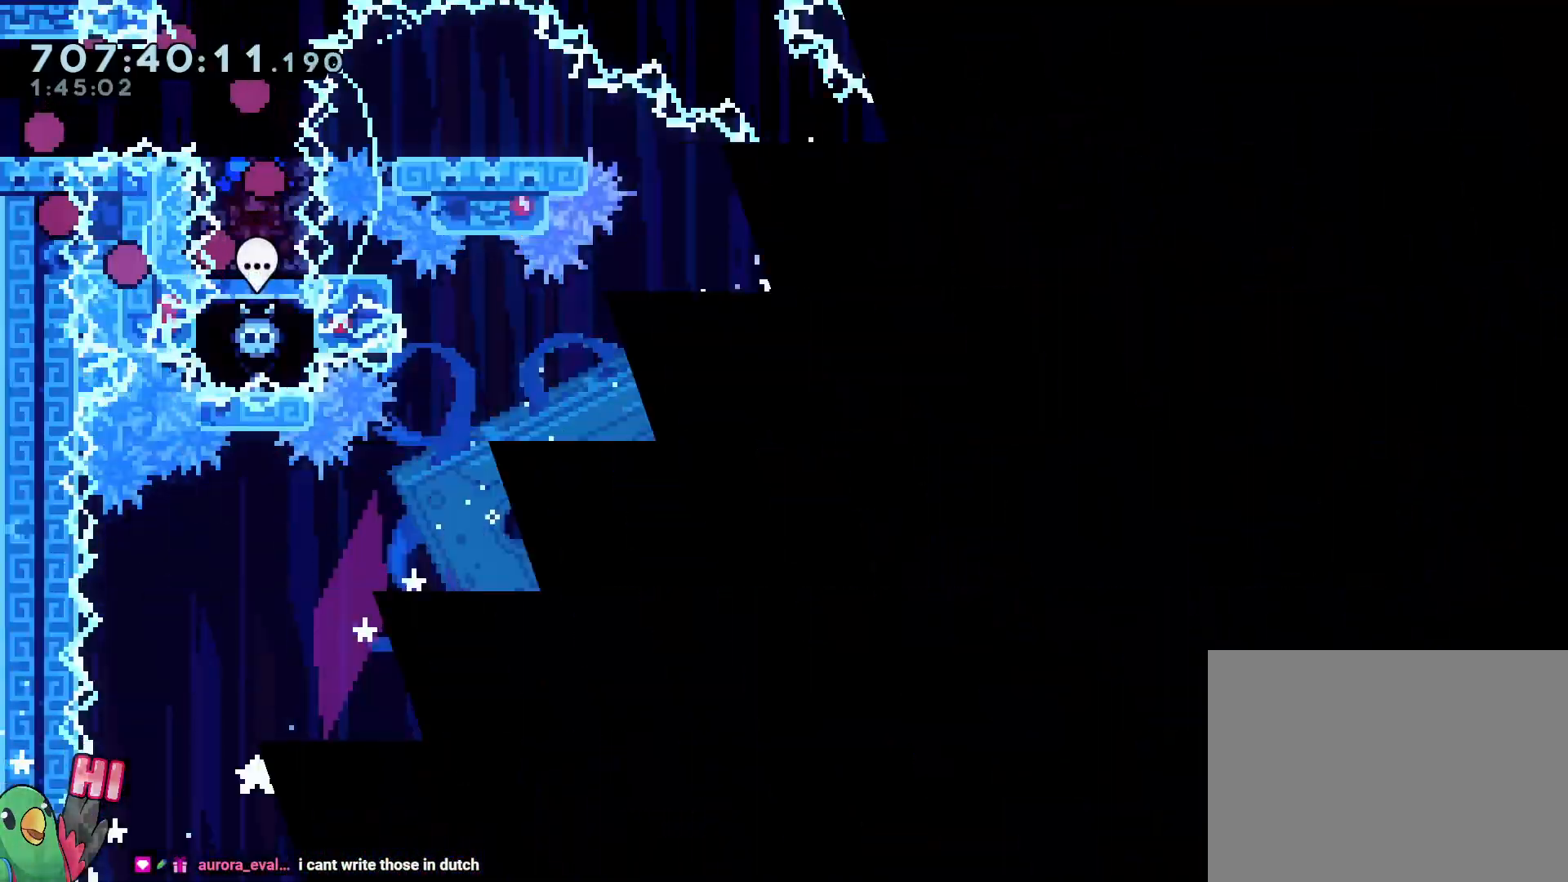
Gameplay with a controller (Nintendo layout); each line is a JSON object with the inputs held at the frame after it (dt_ms = milliseconds from this image to that frame). "events" lists button and stick changes between this image and that frame as [ms after this image, input, new state], when the widget could be followed in between. Not read: A B HOME L3 R3 SELECT START X.
{"dt_ms": 500, "buttons": [], "left_stick": "center", "right_stick": "center", "events": [[83, "R1", "up"]]}
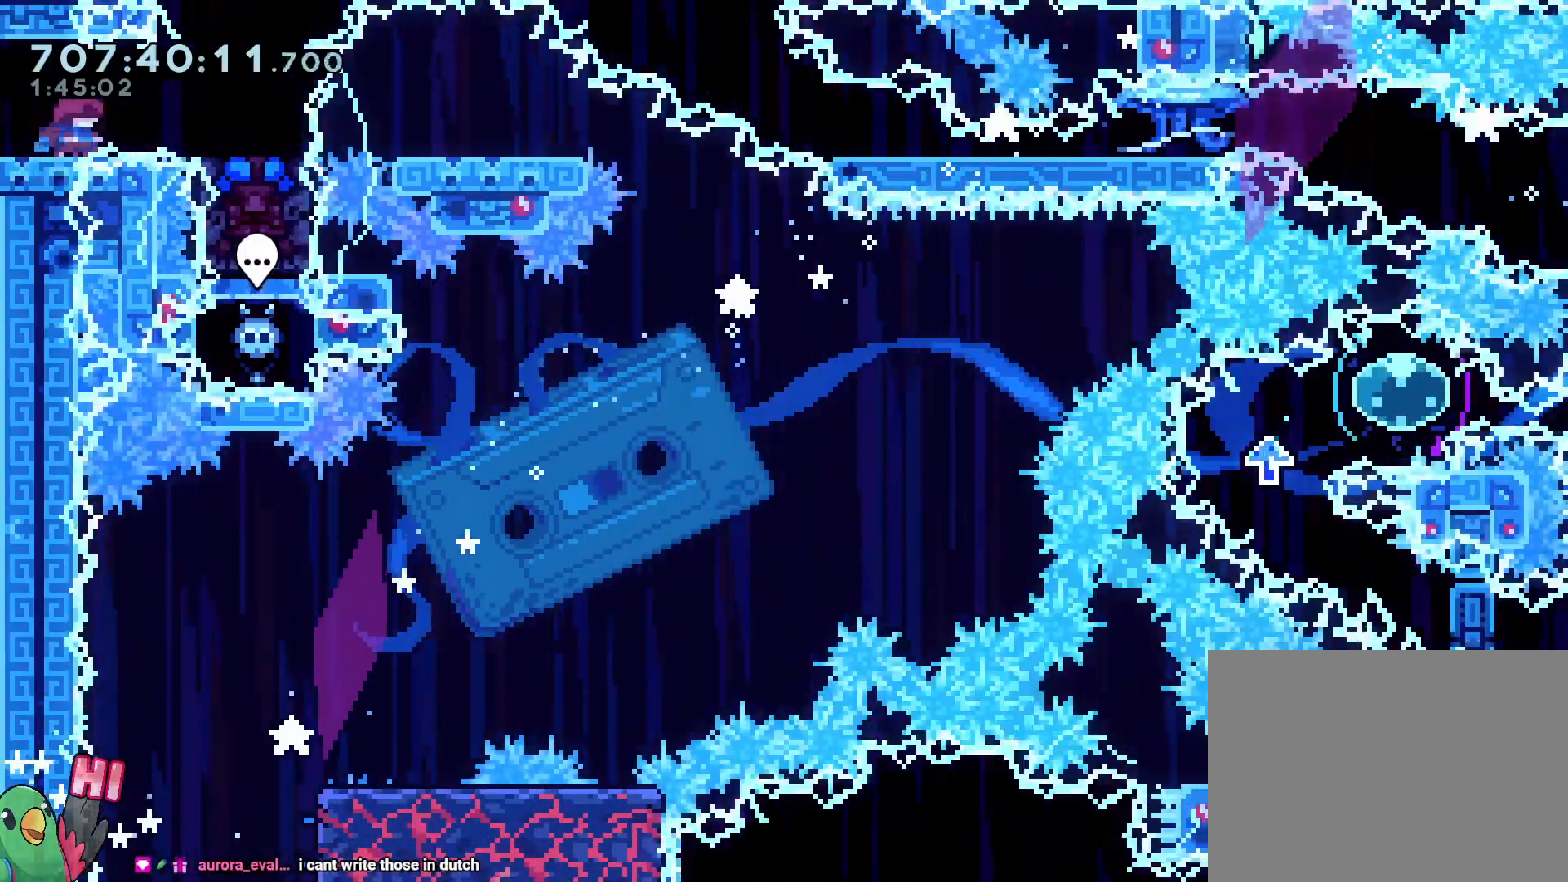
{"dt_ms": 500, "buttons": [], "left_stick": "center", "right_stick": "center", "events": []}
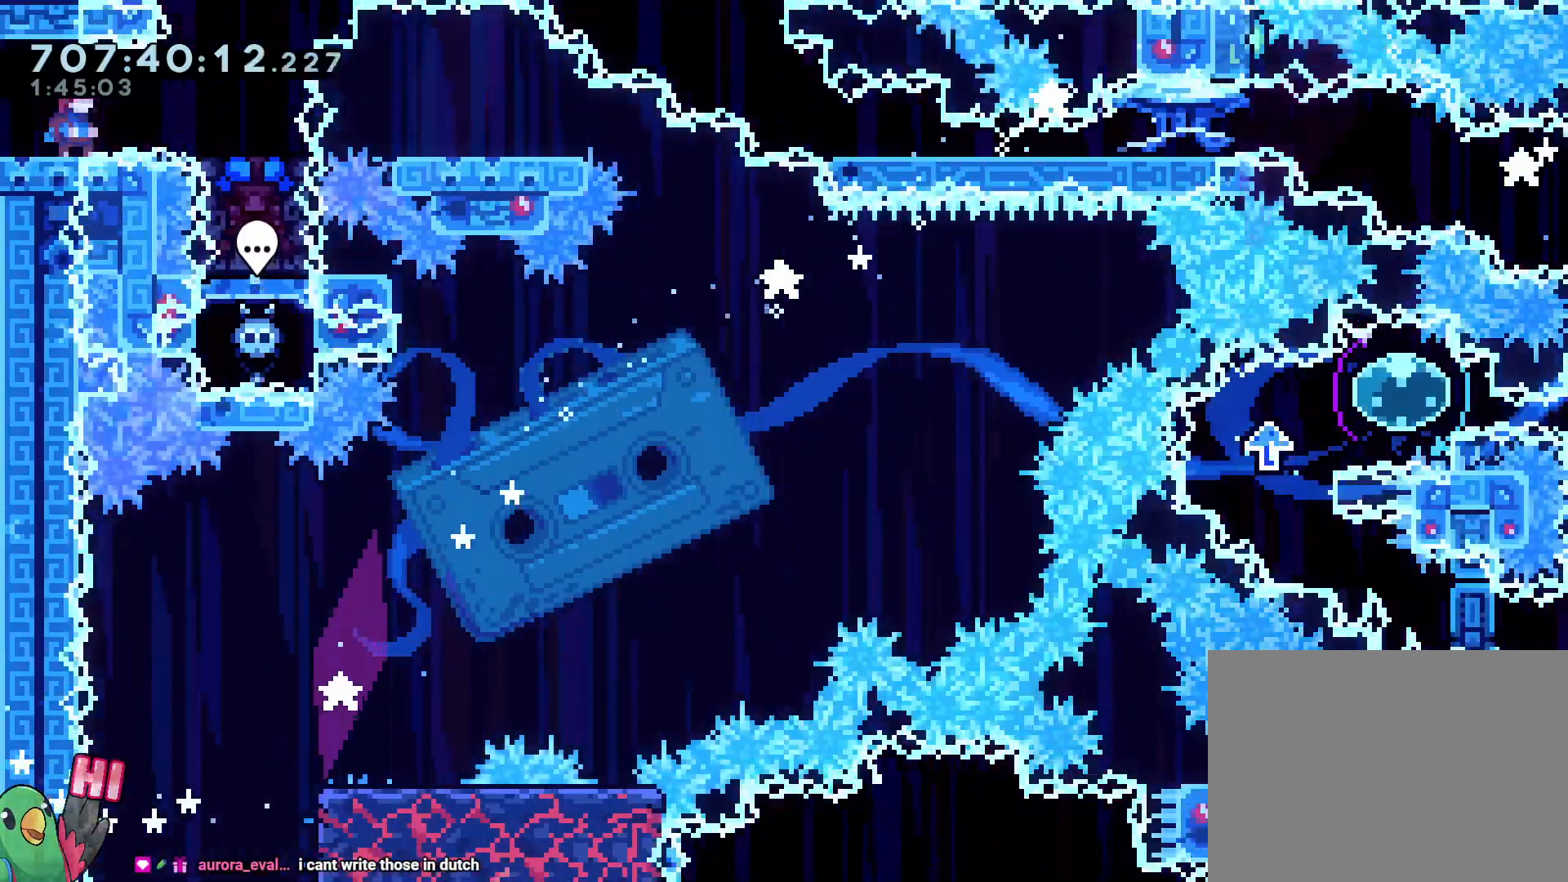
{"dt_ms": 1000, "buttons": [], "left_stick": "center", "right_stick": "center"}
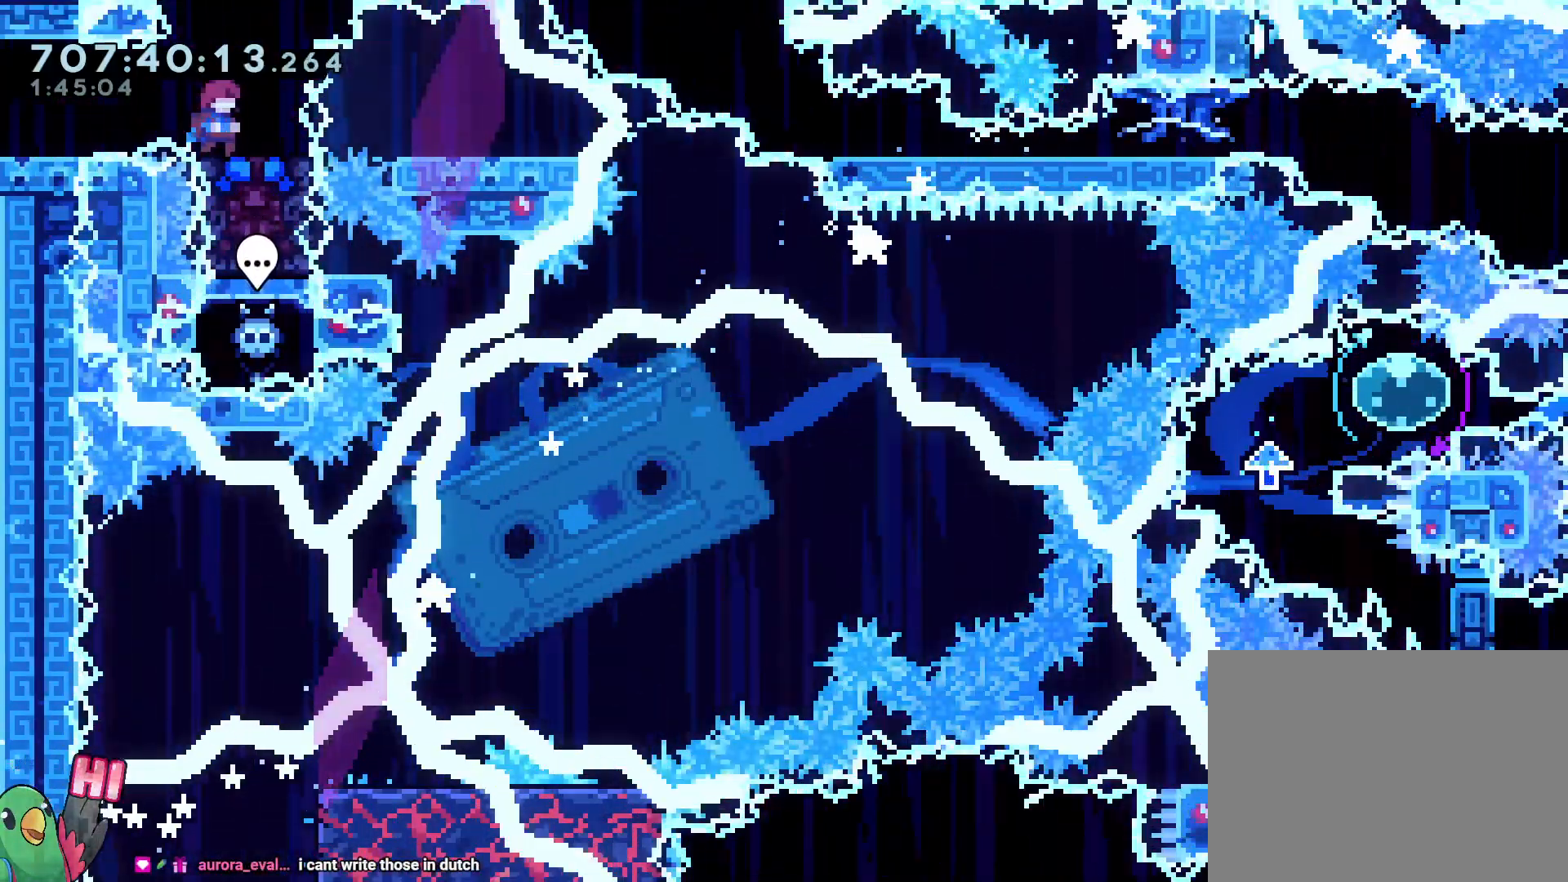
{"dt_ms": 500, "buttons": [], "left_stick": "down", "right_stick": "center", "events": [[283, "left_stick", "down"], [350, "Y", "down"], [467, "Y", "up"]]}
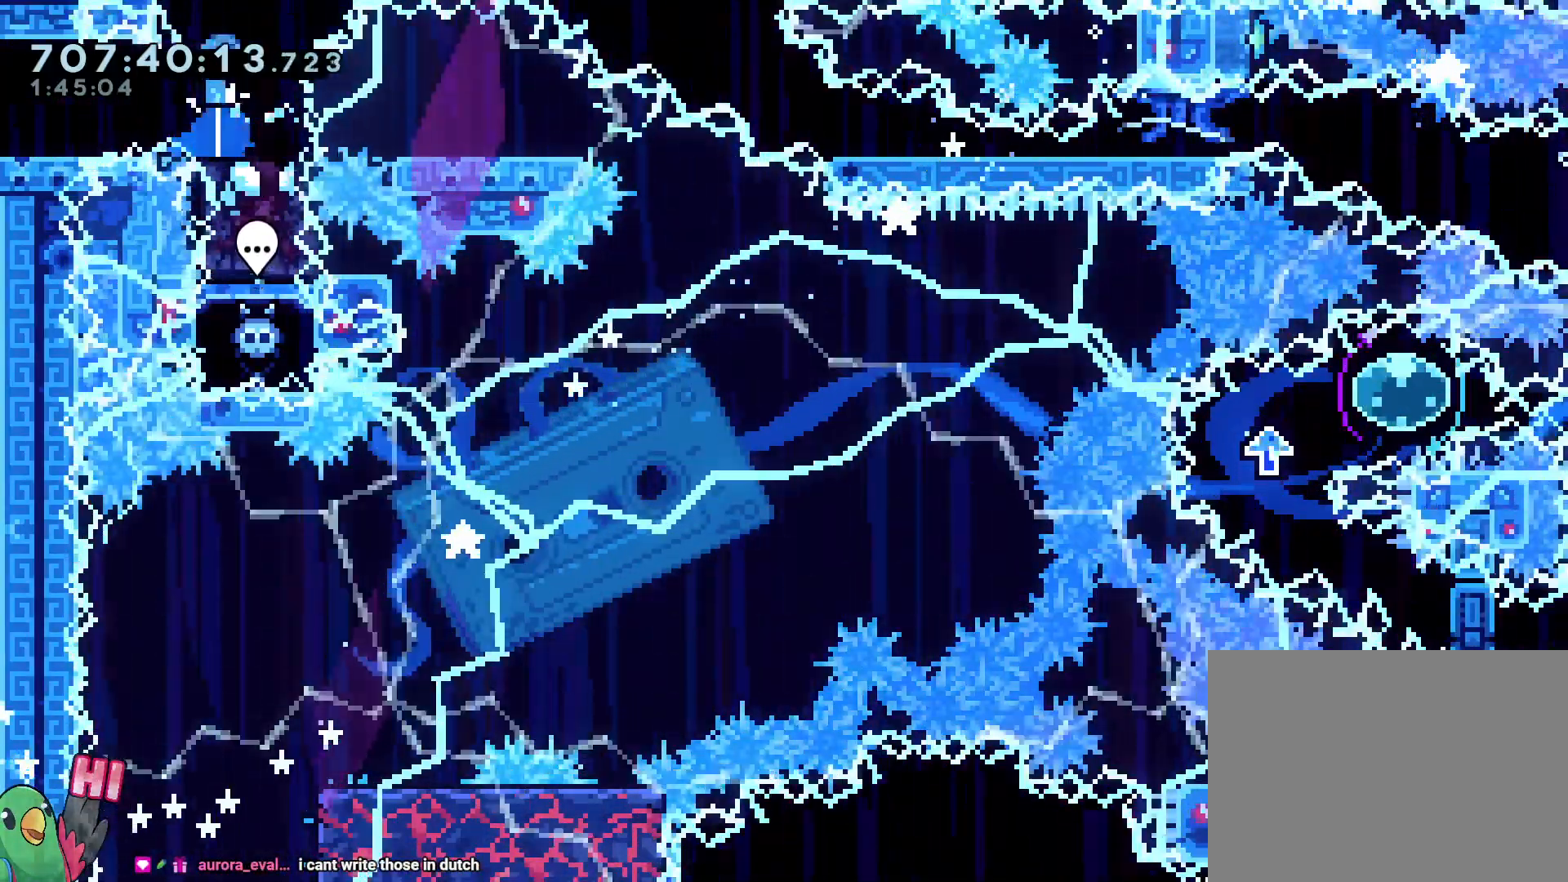
{"dt_ms": 500, "buttons": ["L2"], "left_stick": "center", "right_stick": "center", "events": [[67, "left_stick", "center"], [183, "L2", "down"], [217, "left_stick", "up-left"], [317, "left_stick", "center"]]}
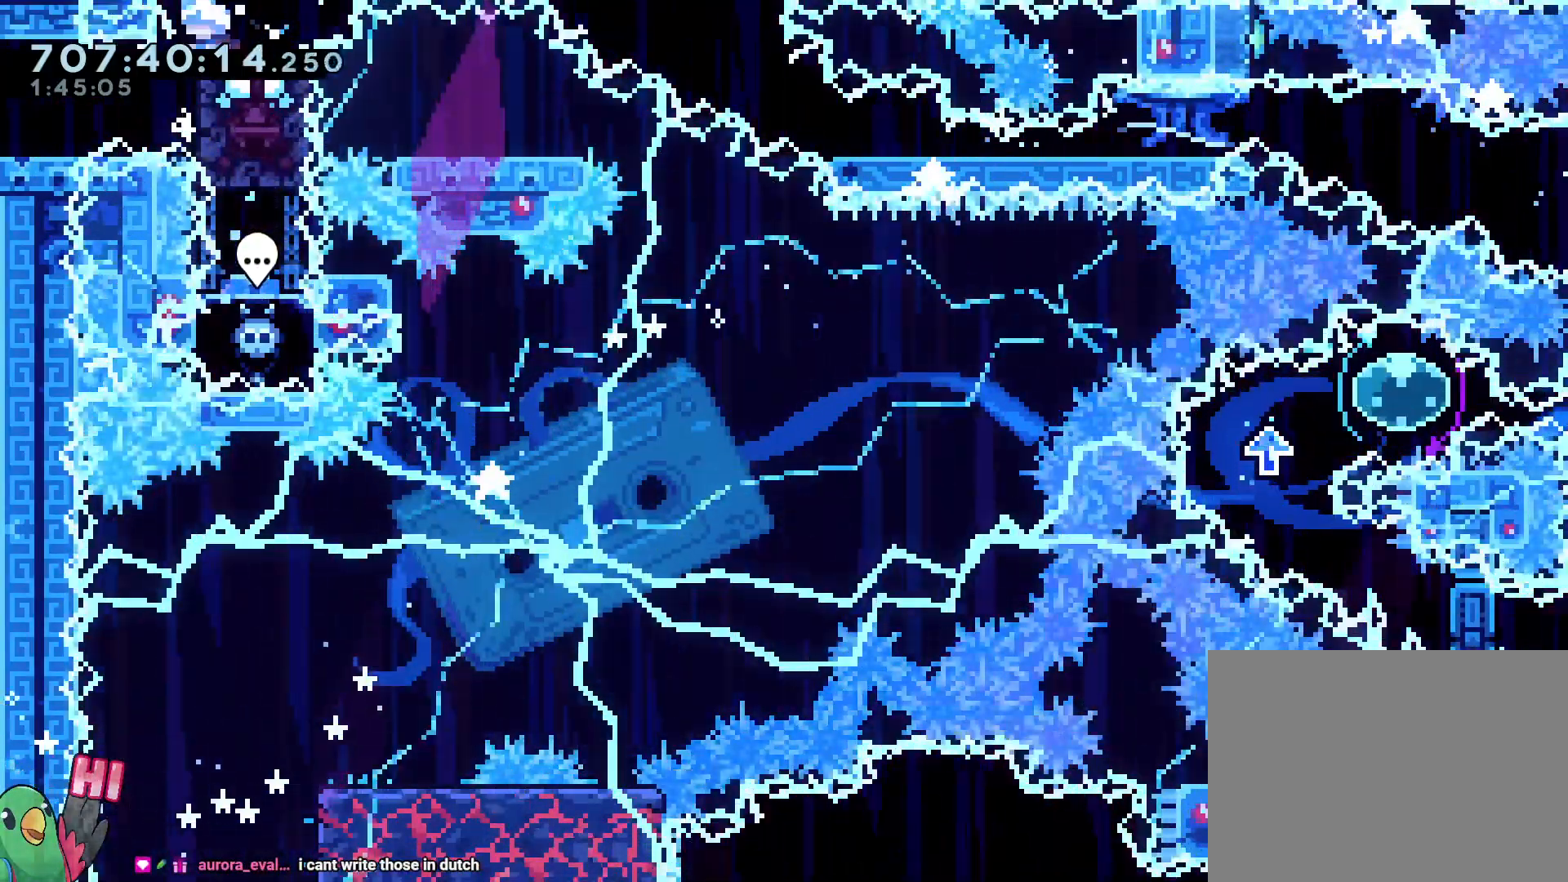
{"dt_ms": 500, "buttons": ["L2"], "left_stick": "down-right", "right_stick": "center"}
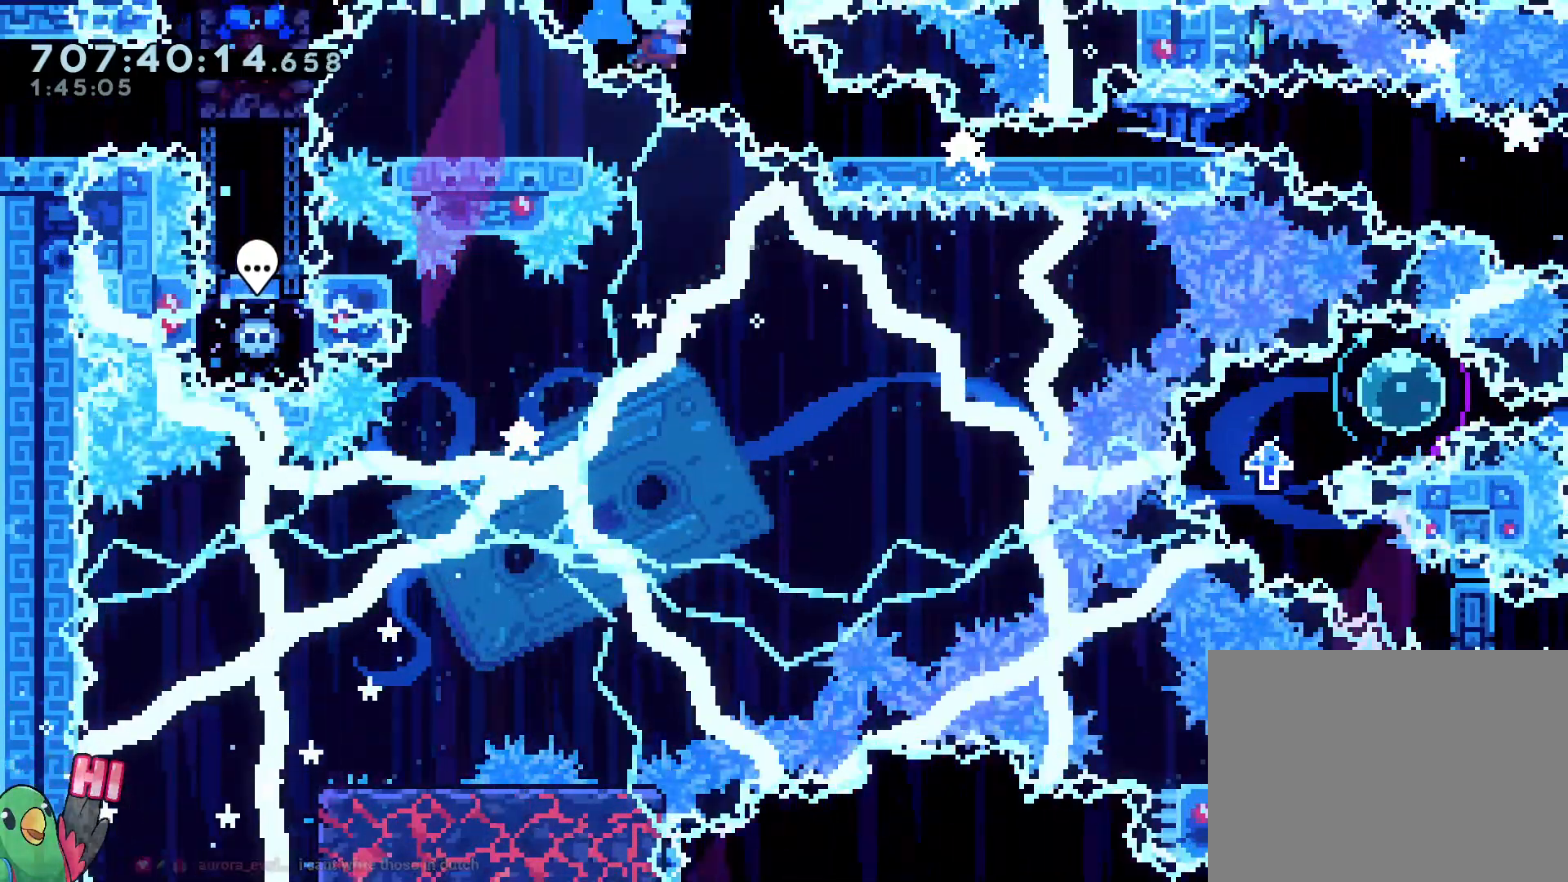
{"dt_ms": 1000, "buttons": [], "left_stick": "down-right", "right_stick": "center"}
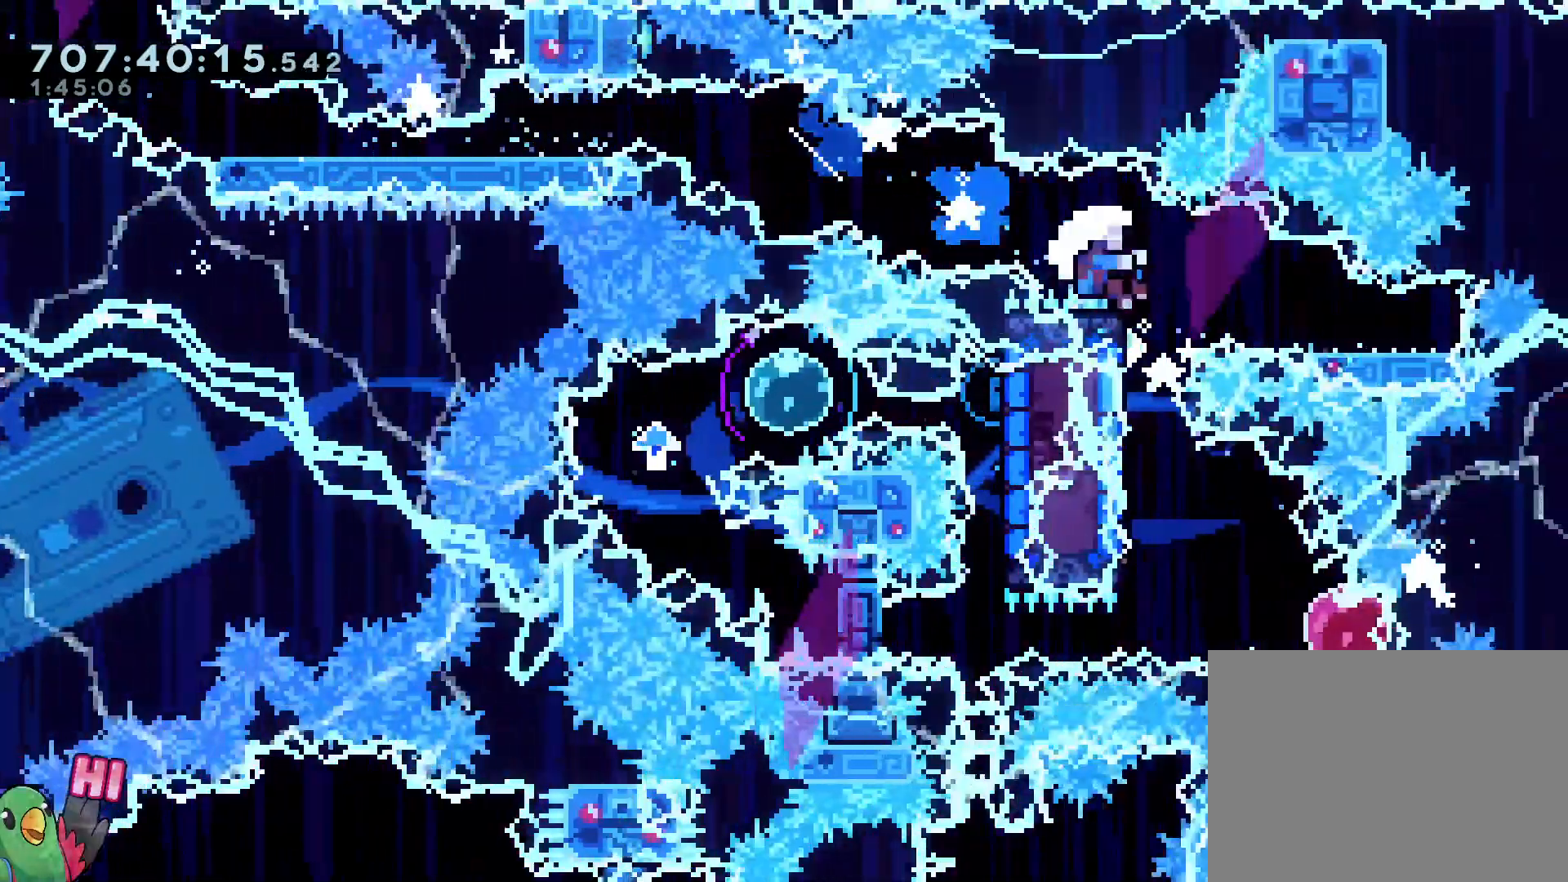
{"dt_ms": 1000, "buttons": [], "left_stick": "center", "right_stick": "center", "events": [[100, "left_stick", "down"], [167, "Y", "down"], [333, "DPAD_RIGHT", "down"], [333, "Y", "up"], [367, "R1", "down"], [367, "left_stick", "center"], [750, "DPAD_UP", "down"], [817, "DPAD_RIGHT", "up"], [817, "DPAD_UP", "up"], [833, "R1", "up"]]}
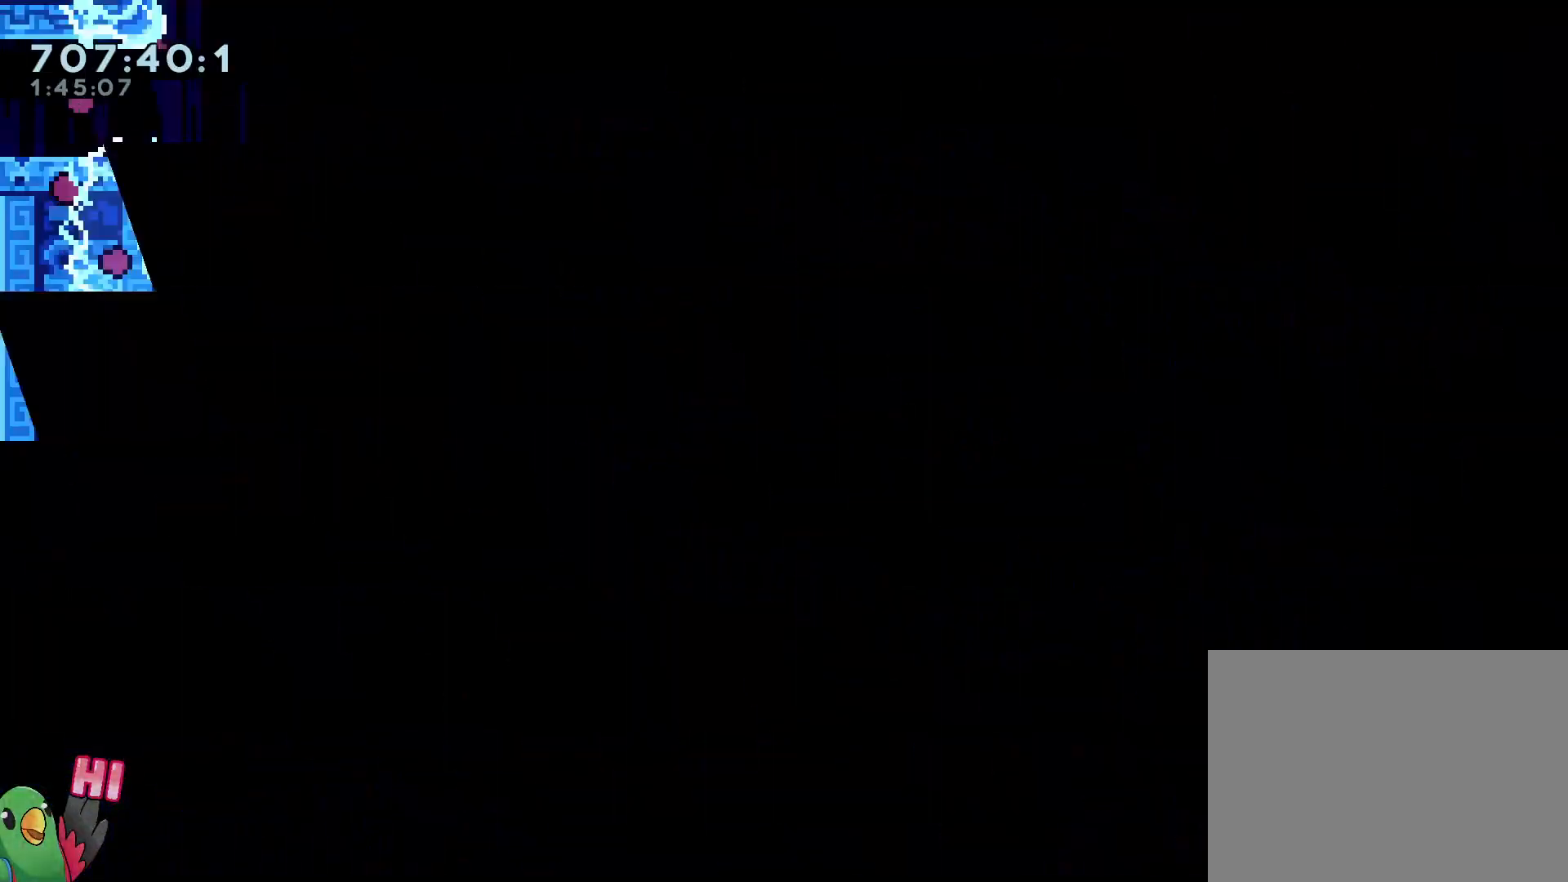
{"dt_ms": 500, "buttons": [], "left_stick": "right", "right_stick": "center", "events": [[200, "left_stick", "right"]]}
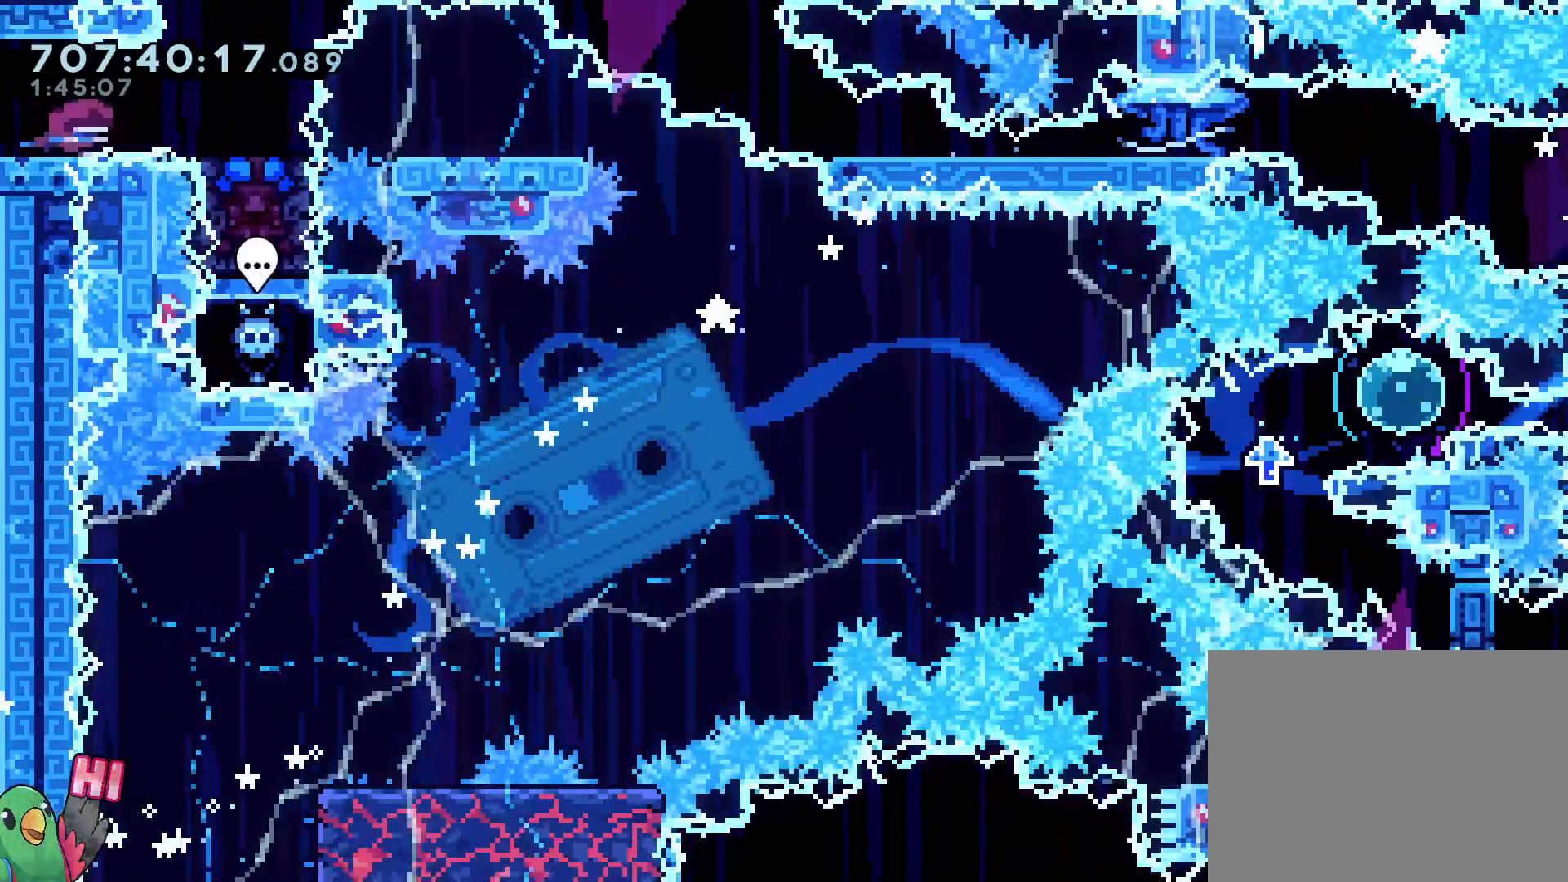
{"dt_ms": 500, "buttons": ["Y"], "left_stick": "down", "right_stick": "center", "events": [[333, "left_stick", "down"], [367, "Y", "down"]]}
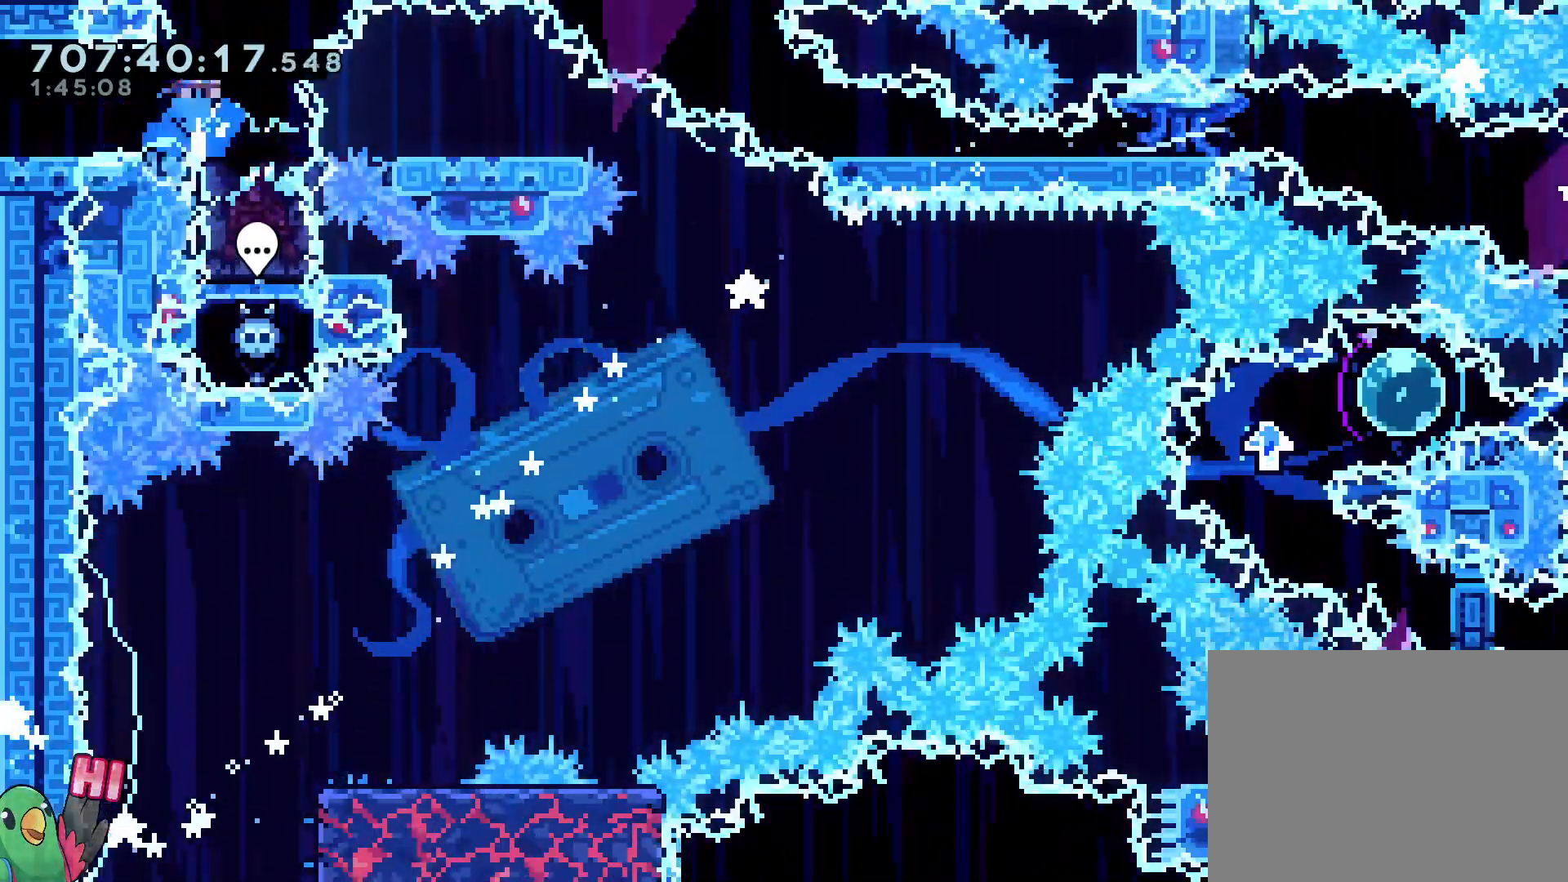
{"dt_ms": 500, "buttons": ["L2"], "left_stick": "center", "right_stick": "center", "events": [[17, "Y", "up"], [83, "left_stick", "center"], [233, "L2", "down"]]}
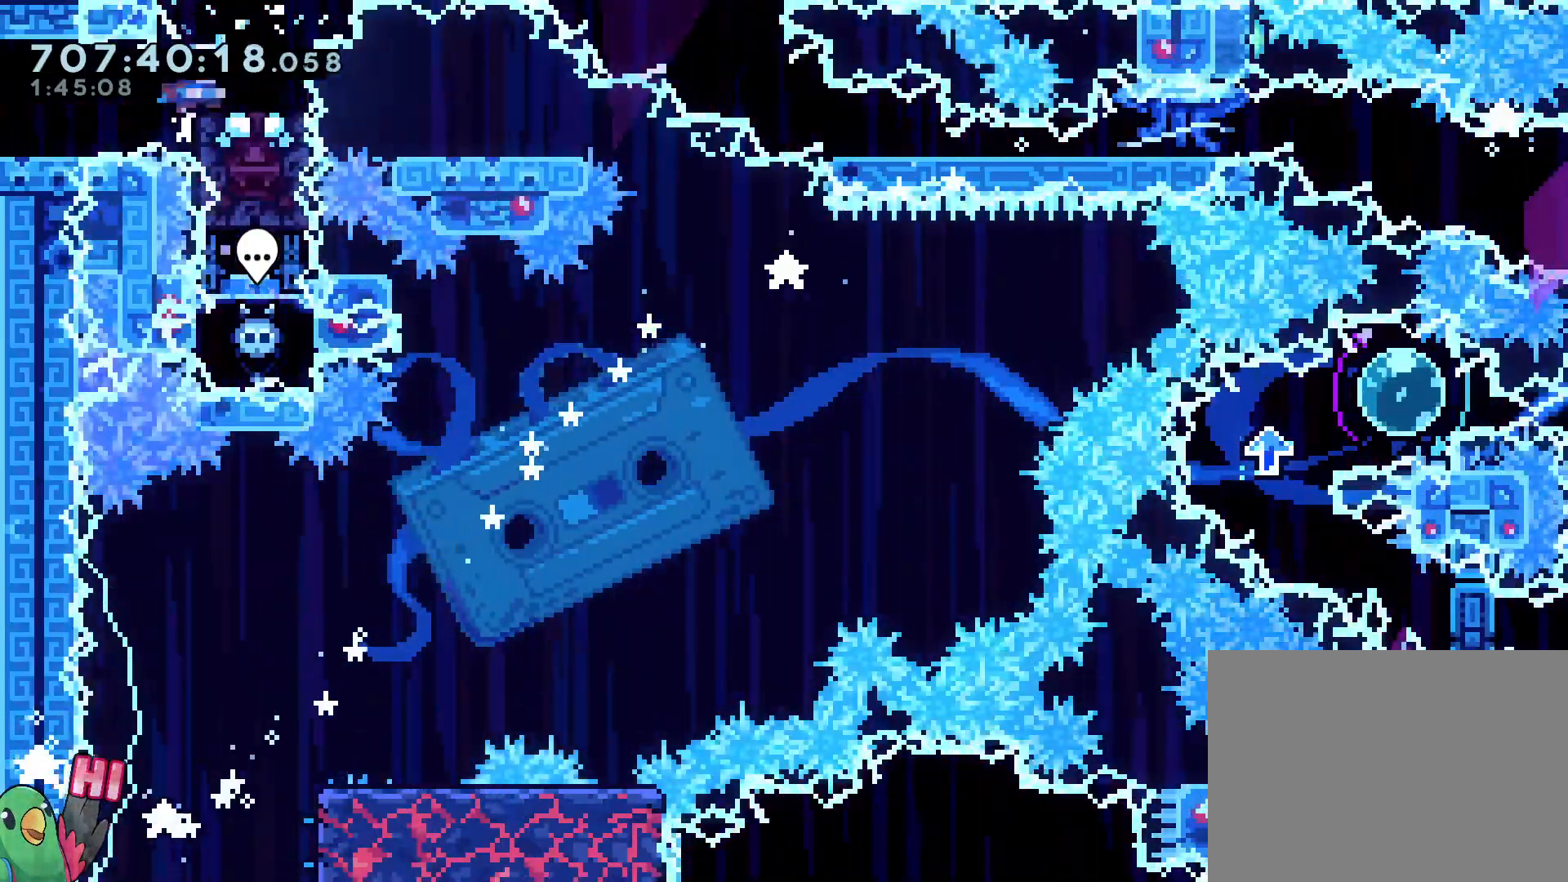
{"dt_ms": 500, "buttons": ["L2"], "left_stick": "down-right", "right_stick": "center", "events": [[67, "left_stick", "down-right"], [117, "Y", "down"], [250, "Y", "up"], [367, "Y", "down"], [500, "Y", "up"]]}